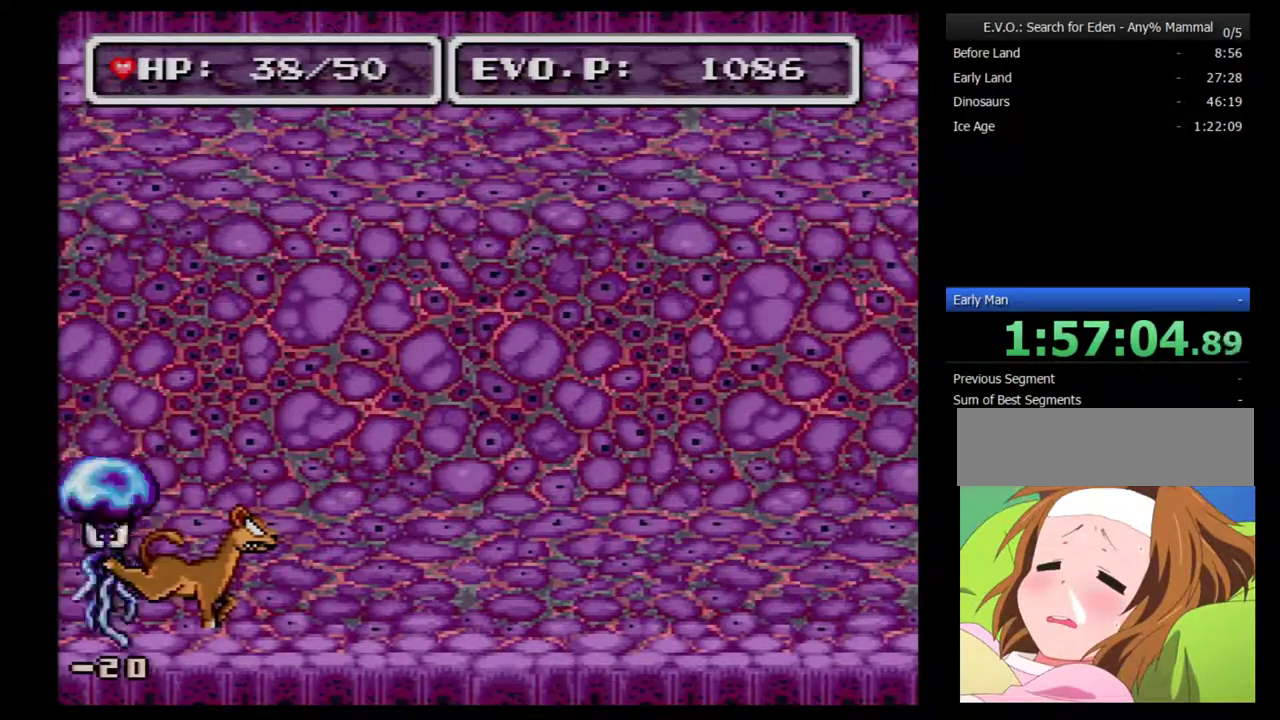
Gameplay with a controller (Nintendo layout); each line is a JSON object with the inputs held at the frame after it. "events" lists button and stick changes between this image and that frame as [ms after this image, input, new state], when the widget could be followed in between. Not read: L3 R3.
{"buttons": ["A"], "events": [[50, "A", "up"], [117, "A", "down"], [367, "A", "up"], [450, "A", "down"]]}
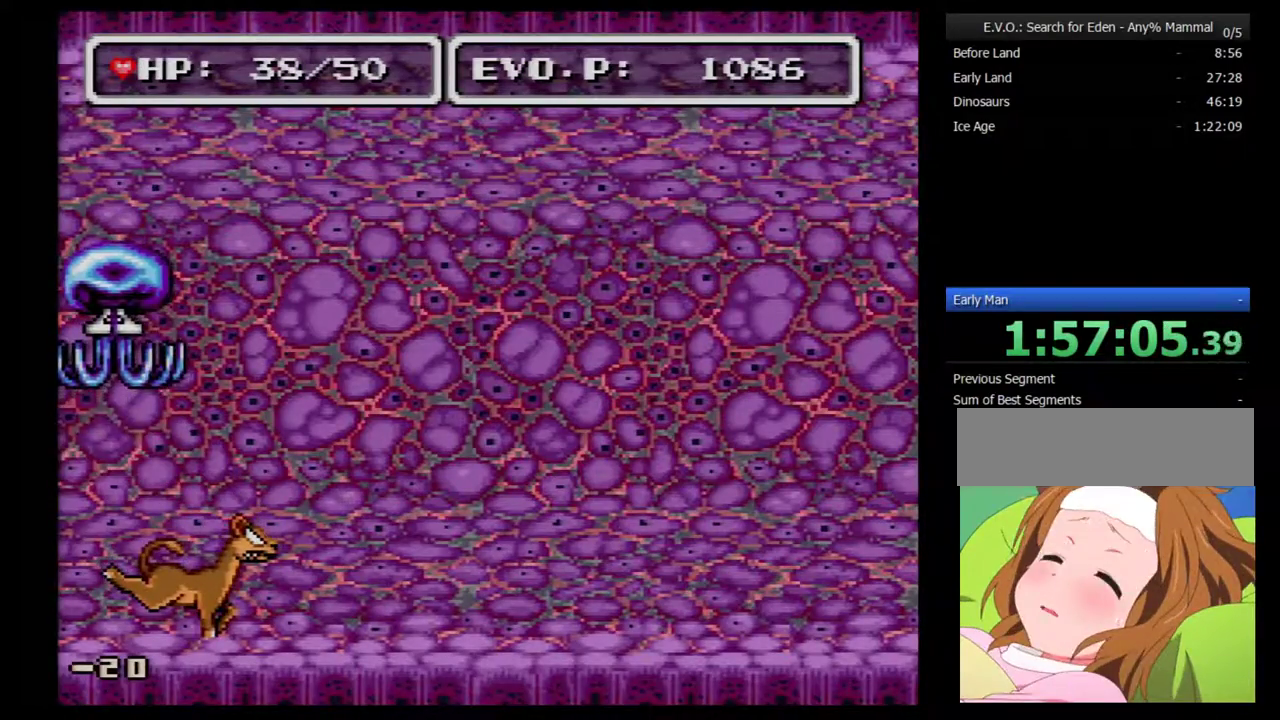
{"buttons": ["A"], "events": [[17, "A", "up"], [100, "A", "down"], [200, "A", "up"], [267, "A", "down"], [350, "A", "up"], [417, "A", "down"]]}
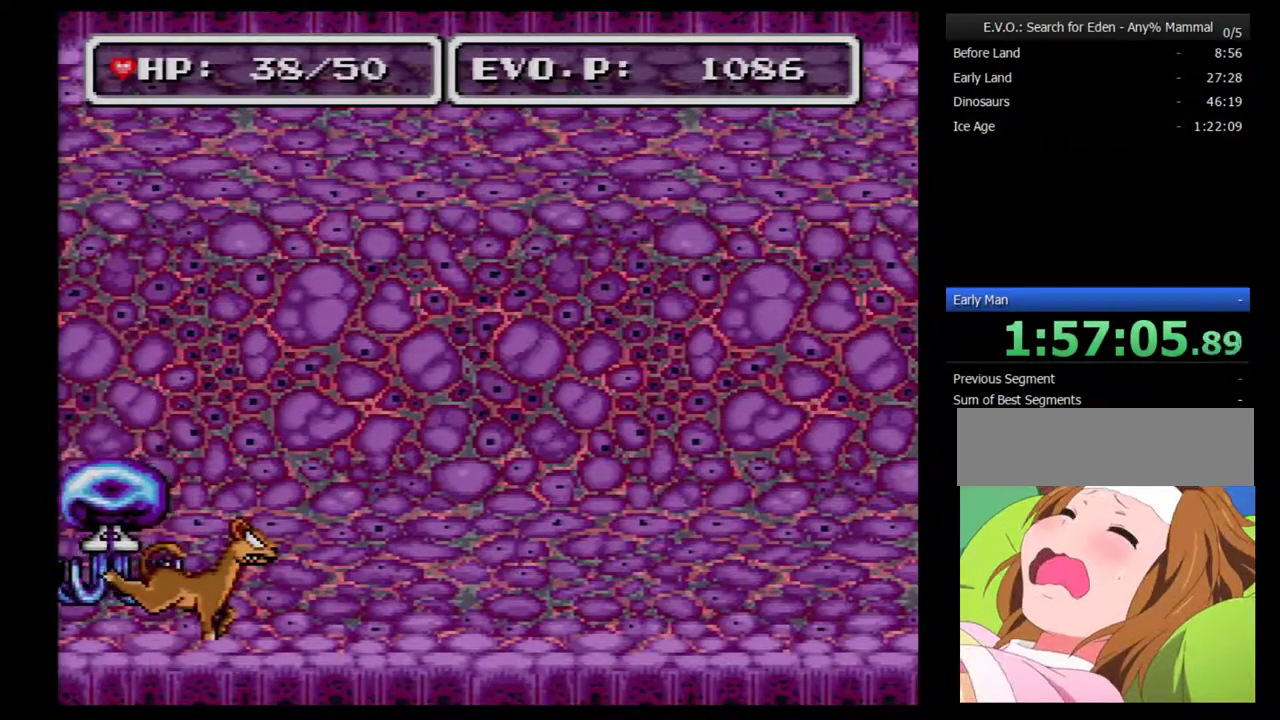
{"buttons": ["A"], "events": [[17, "A", "up"], [67, "A", "down"], [350, "A", "up"], [417, "A", "down"]]}
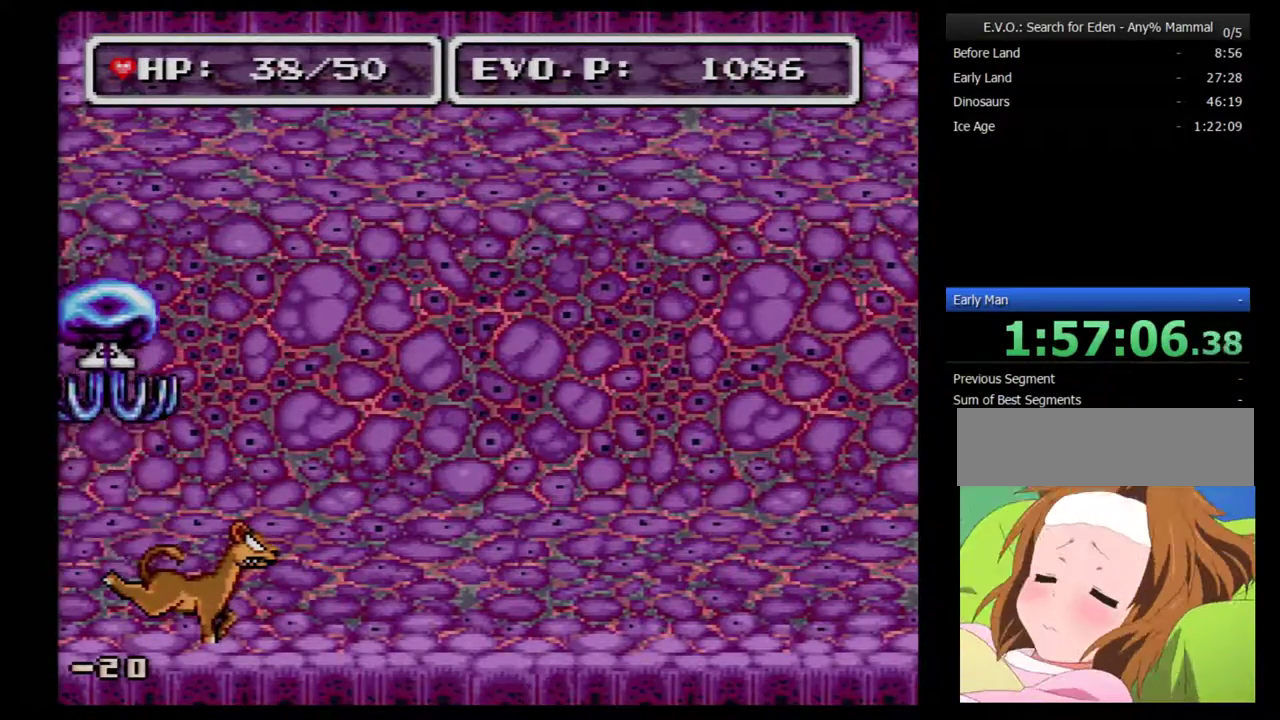
{"buttons": ["A"], "events": [[17, "A", "up"], [67, "A", "down"], [167, "A", "up"], [233, "A", "down"], [350, "A", "up"], [417, "A", "down"]]}
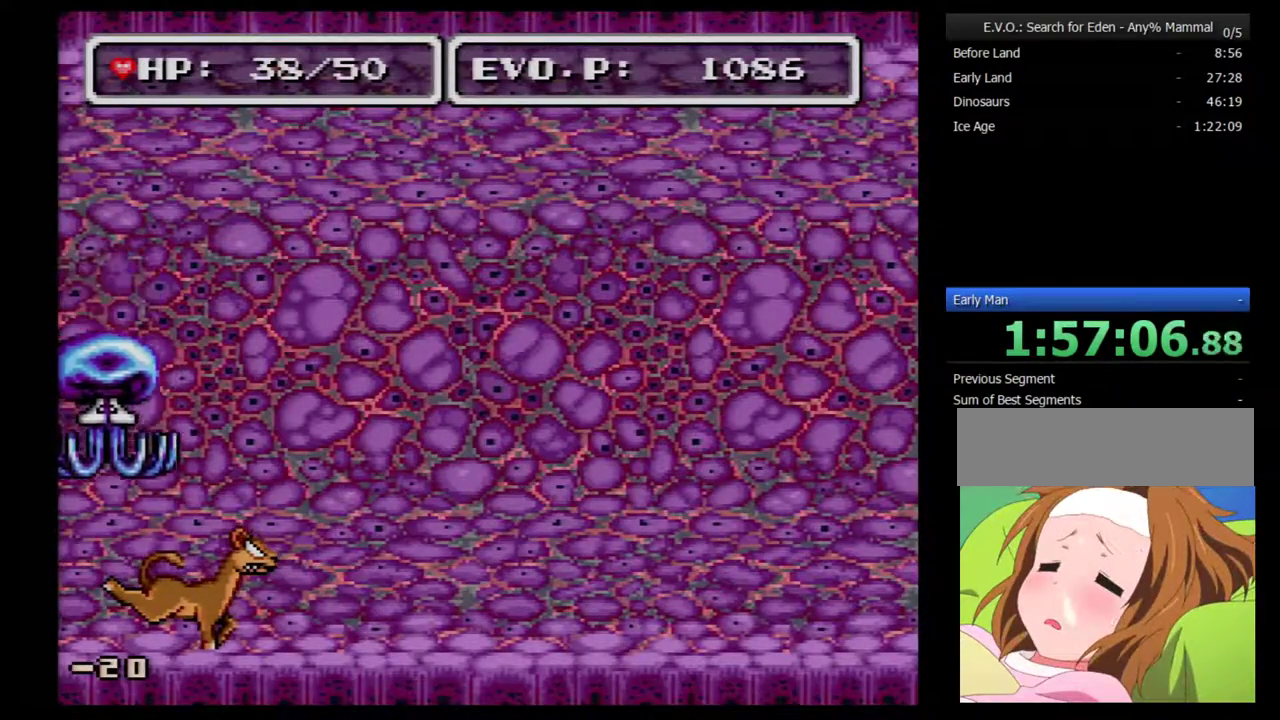
{"buttons": [], "events": [[33, "A", "up"], [100, "A", "down"], [200, "A", "up"], [250, "A", "down"], [350, "A", "up"], [417, "A", "down"], [500, "A", "up"]]}
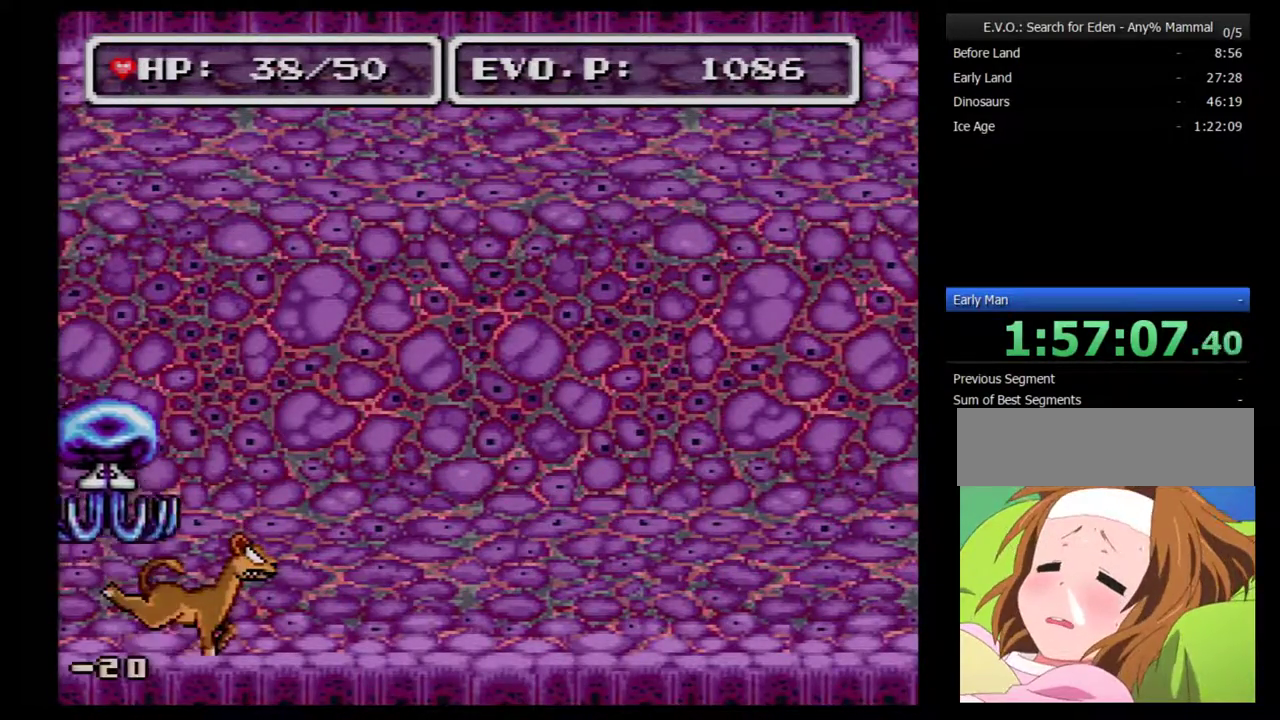
{"buttons": [], "events": [[67, "A", "down"], [350, "A", "up"], [417, "A", "down"], [500, "A", "up"]]}
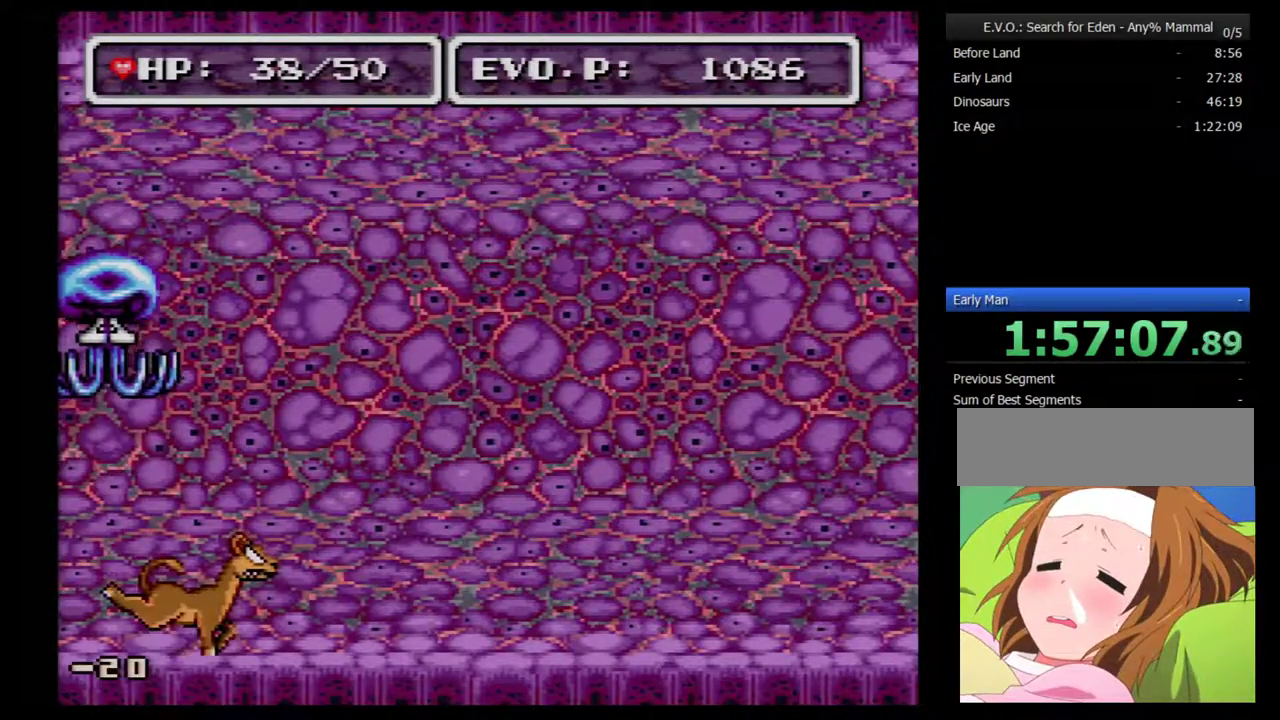
{"buttons": [], "events": [[100, "A", "down"], [200, "A", "up"], [250, "A", "down"], [350, "A", "up"], [417, "A", "down"], [500, "A", "up"]]}
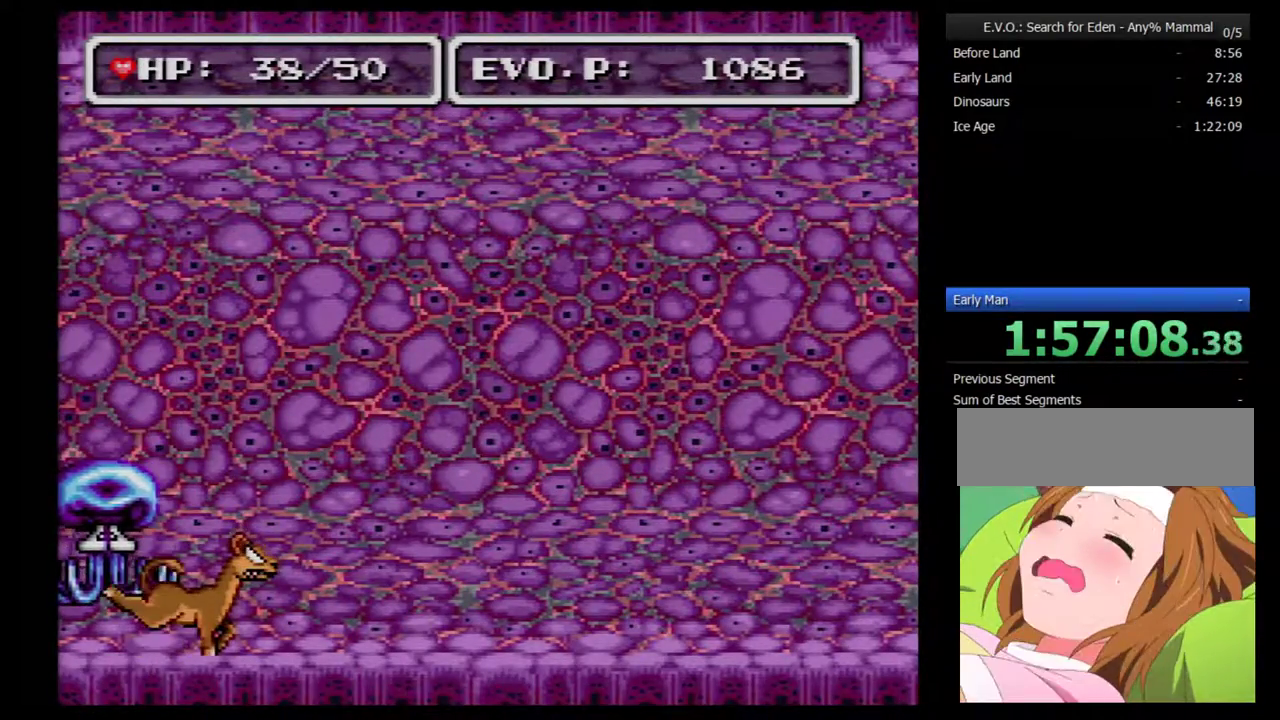
{"buttons": [], "events": [[100, "A", "down"], [200, "A", "up"], [250, "A", "down"], [350, "A", "up"], [417, "A", "down"], [500, "A", "up"]]}
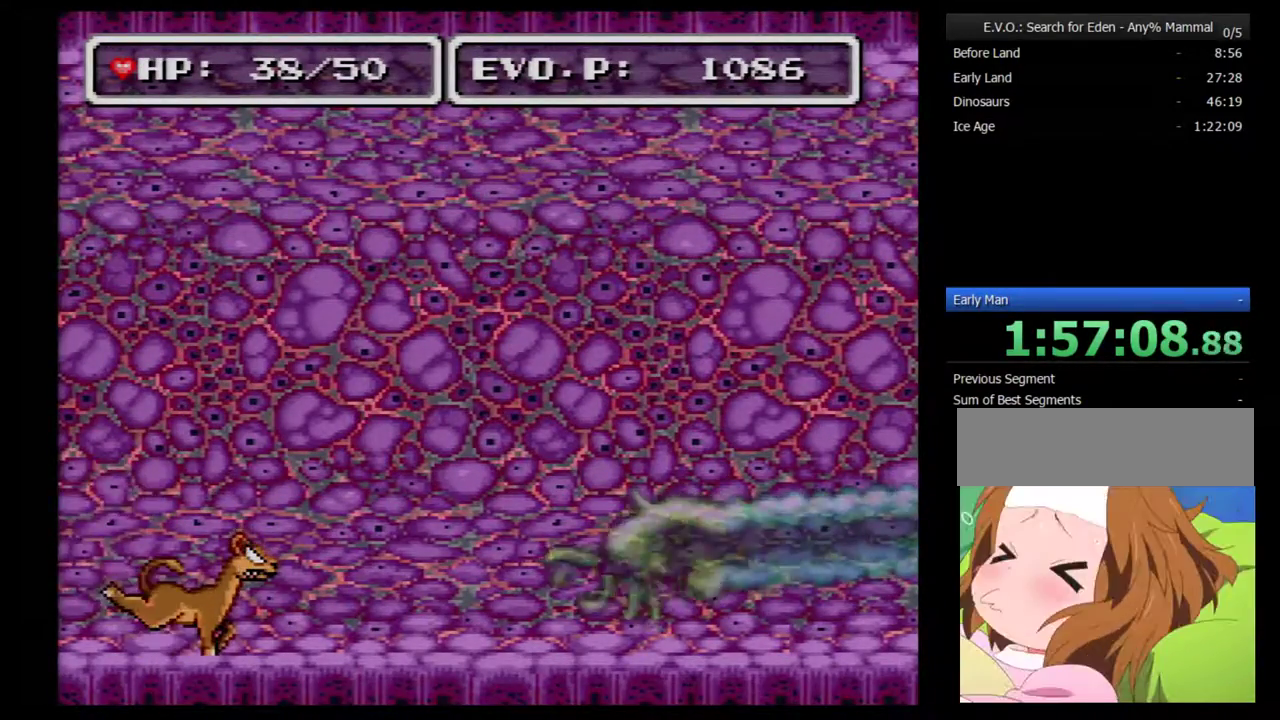
{"buttons": ["B", "DPAD_LEFT"], "events": [[133, "B", "down"], [133, "DPAD_LEFT", "down"], [250, "B", "up"], [317, "B", "down"]]}
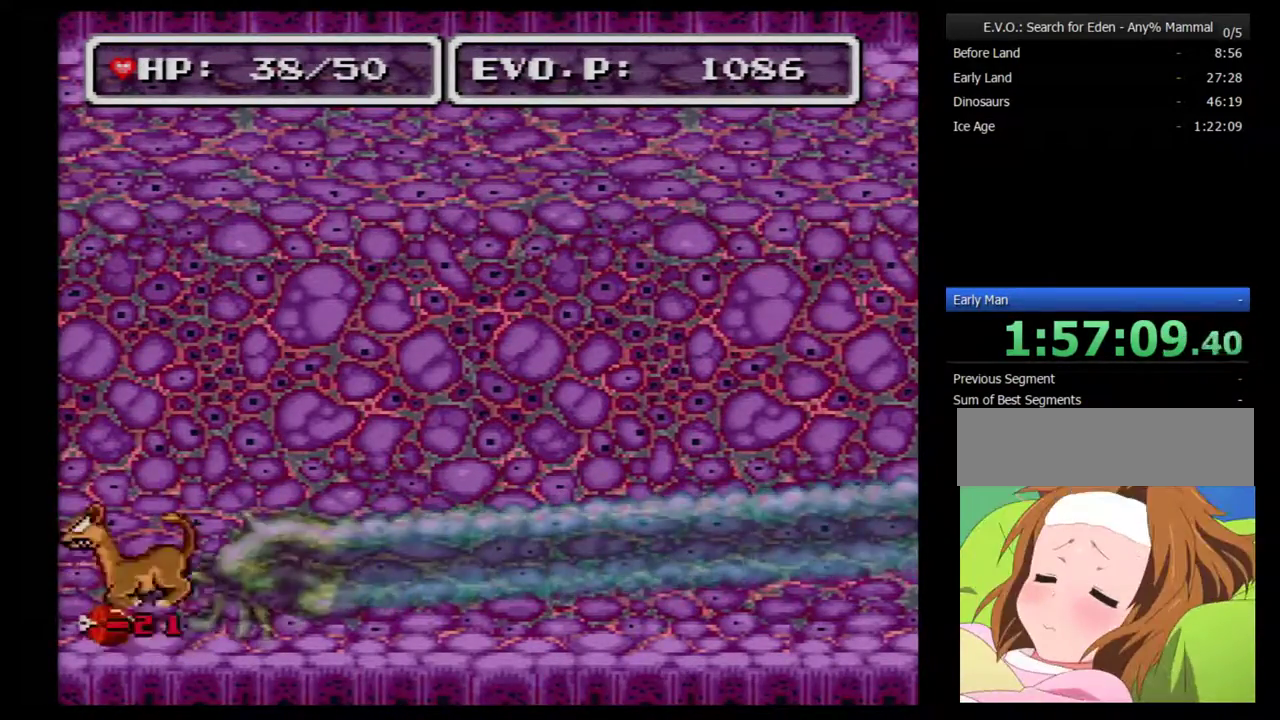
{"buttons": [], "events": [[233, "DPAD_LEFT", "up"], [417, "B", "up"]]}
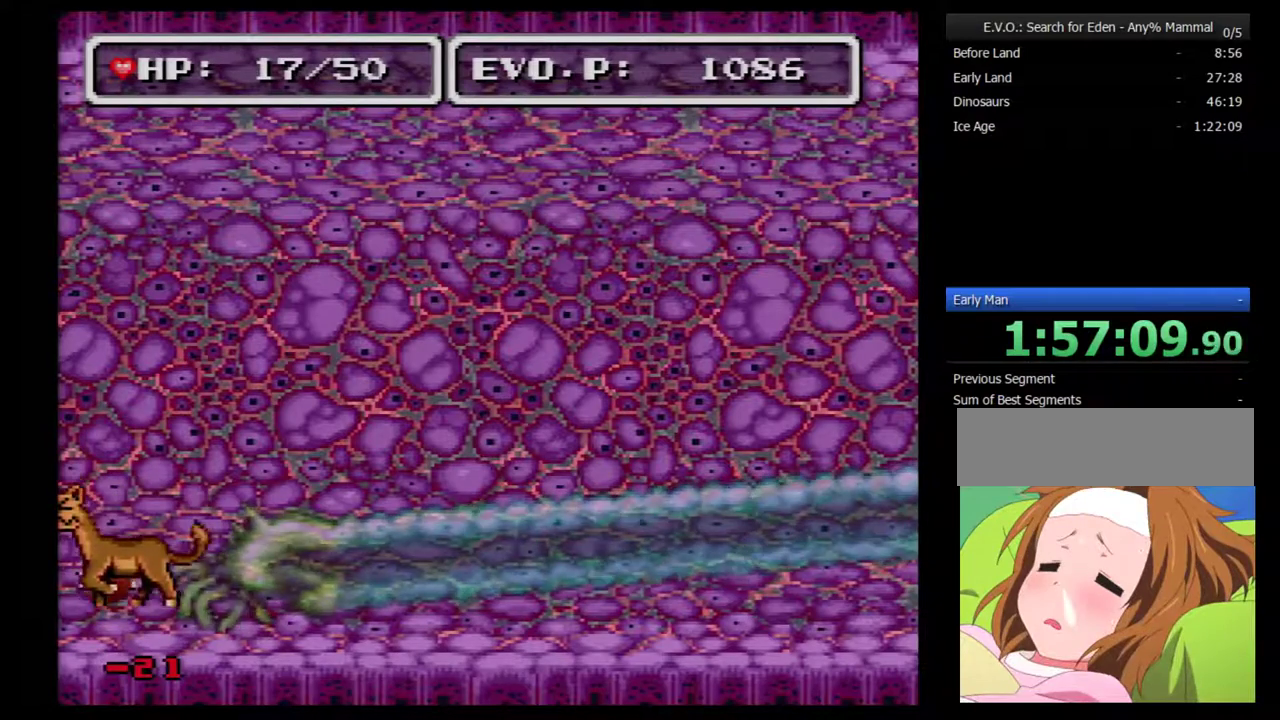
{"buttons": [], "events": []}
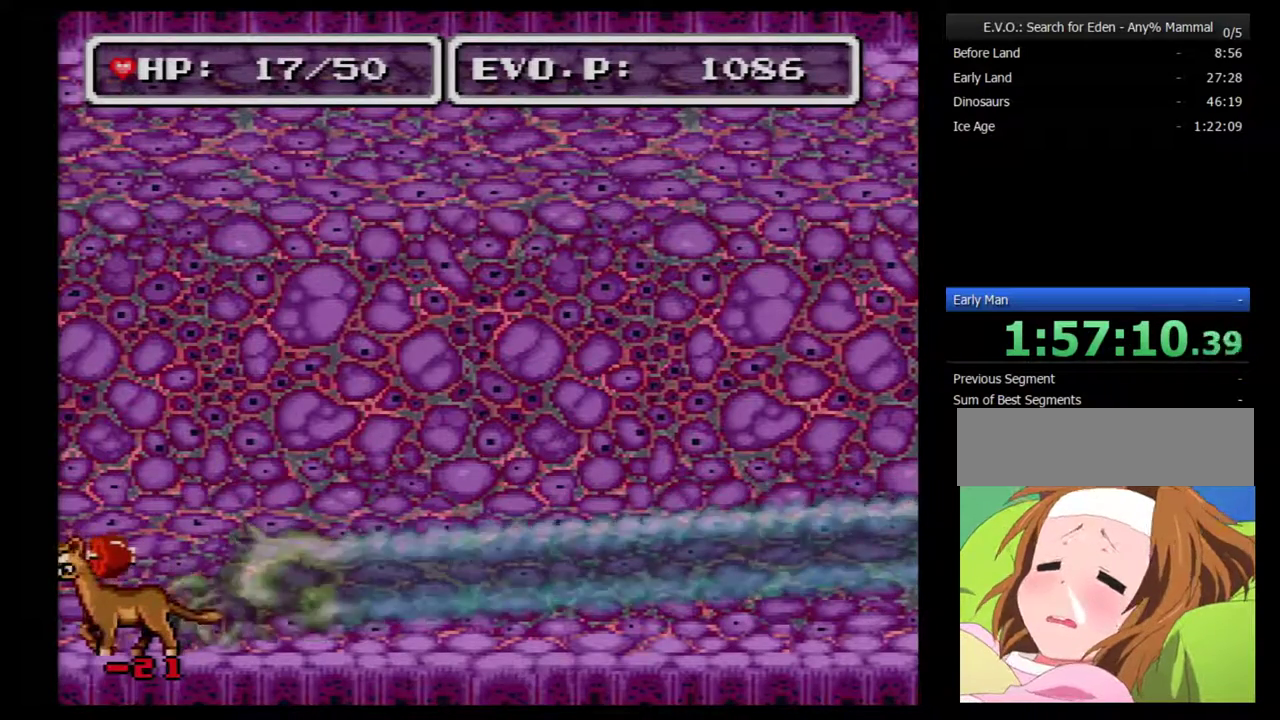
{"buttons": ["Y"], "events": [[100, "DPAD_RIGHT", "down"], [167, "DPAD_RIGHT", "up"], [217, "Y", "down"]]}
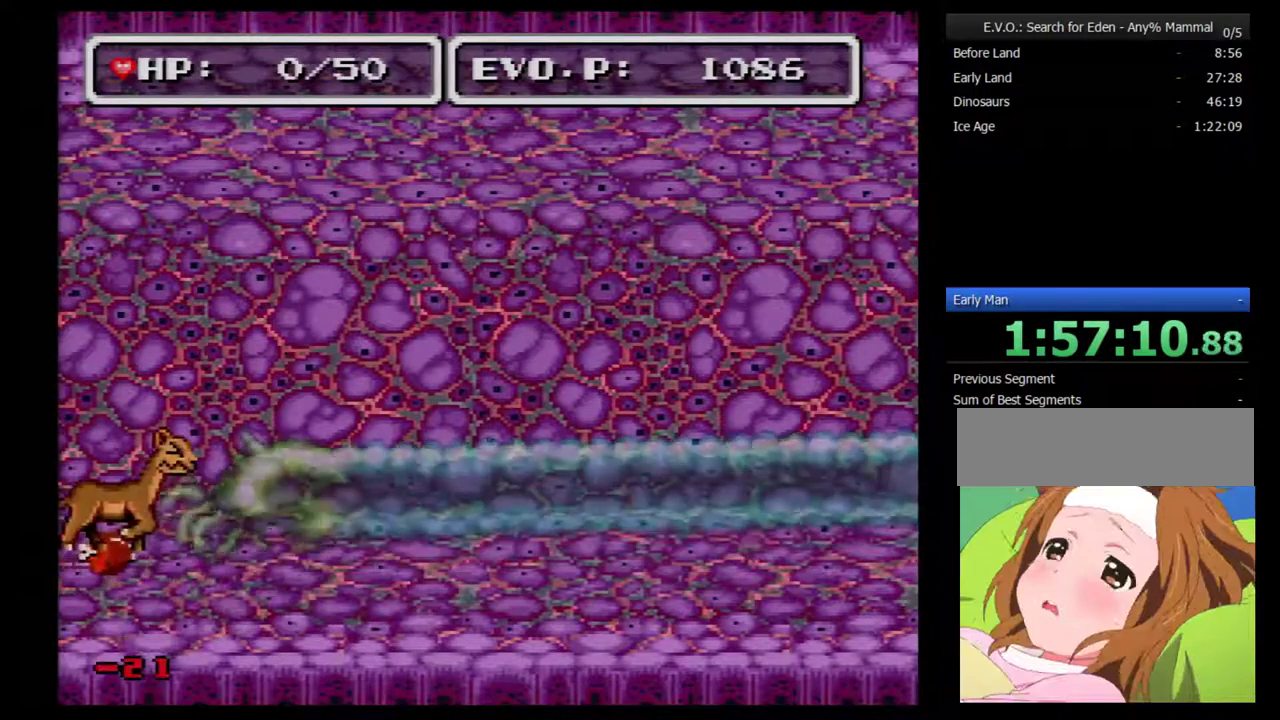
{"buttons": [], "events": [[67, "Y", "up"], [183, "SELECT", "down"], [417, "SELECT", "up"]]}
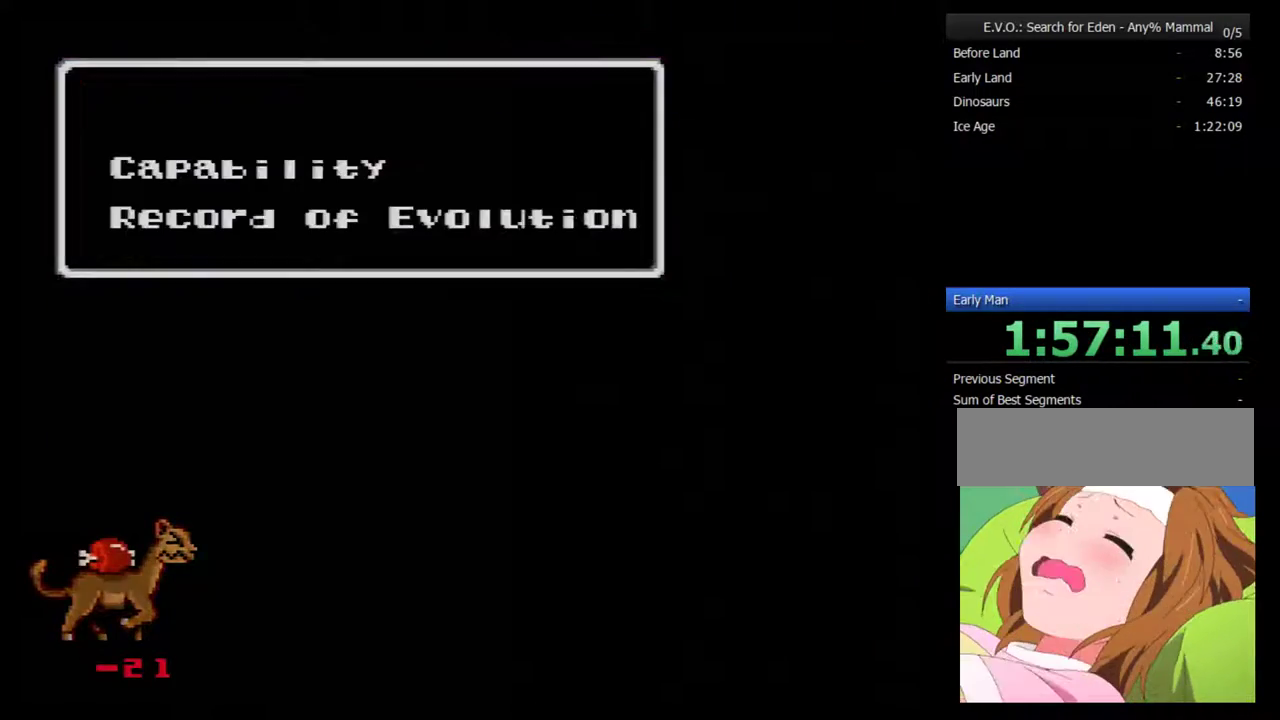
{"buttons": ["DPAD_RIGHT"], "events": [[133, "B", "down"], [217, "B", "up"], [500, "DPAD_RIGHT", "down"]]}
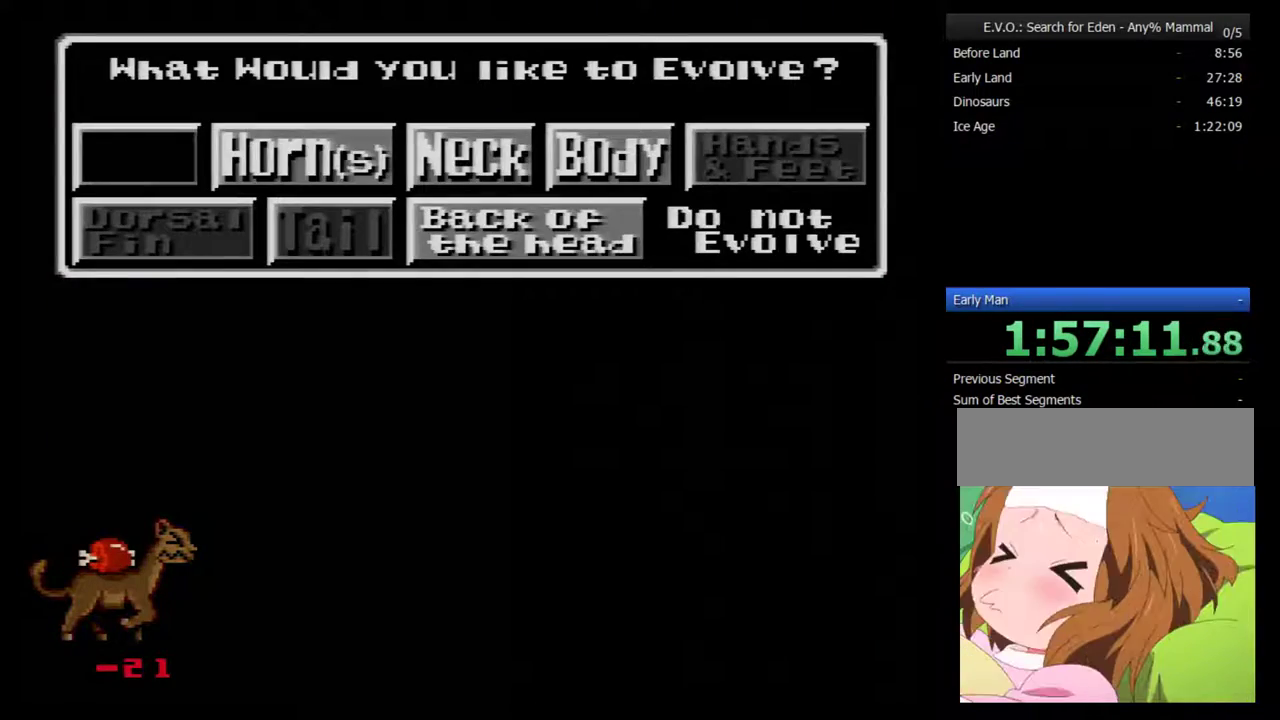
{"buttons": ["DPAD_DOWN"], "events": [[133, "DPAD_RIGHT", "up"], [183, "DPAD_RIGHT", "down"], [283, "DPAD_RIGHT", "up"], [433, "DPAD_DOWN", "down"]]}
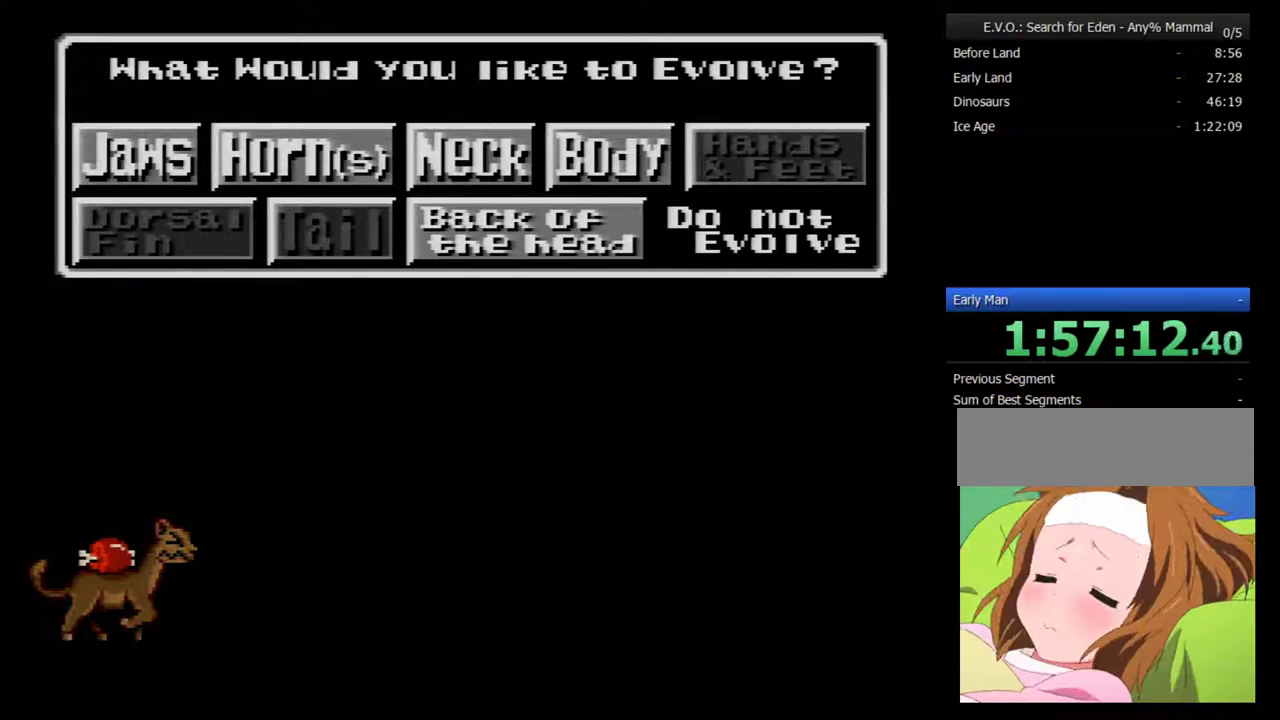
{"buttons": [], "events": [[67, "DPAD_DOWN", "up"], [433, "B", "down"], [500, "B", "up"]]}
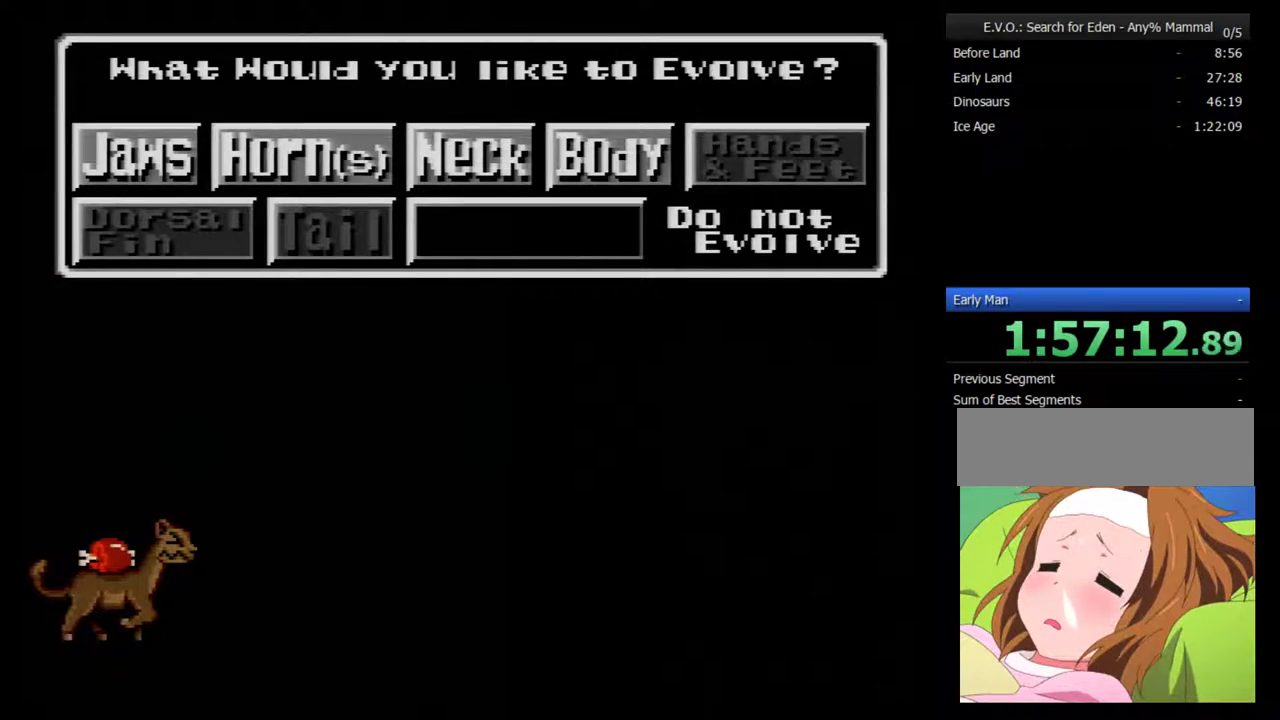
{"buttons": [], "events": []}
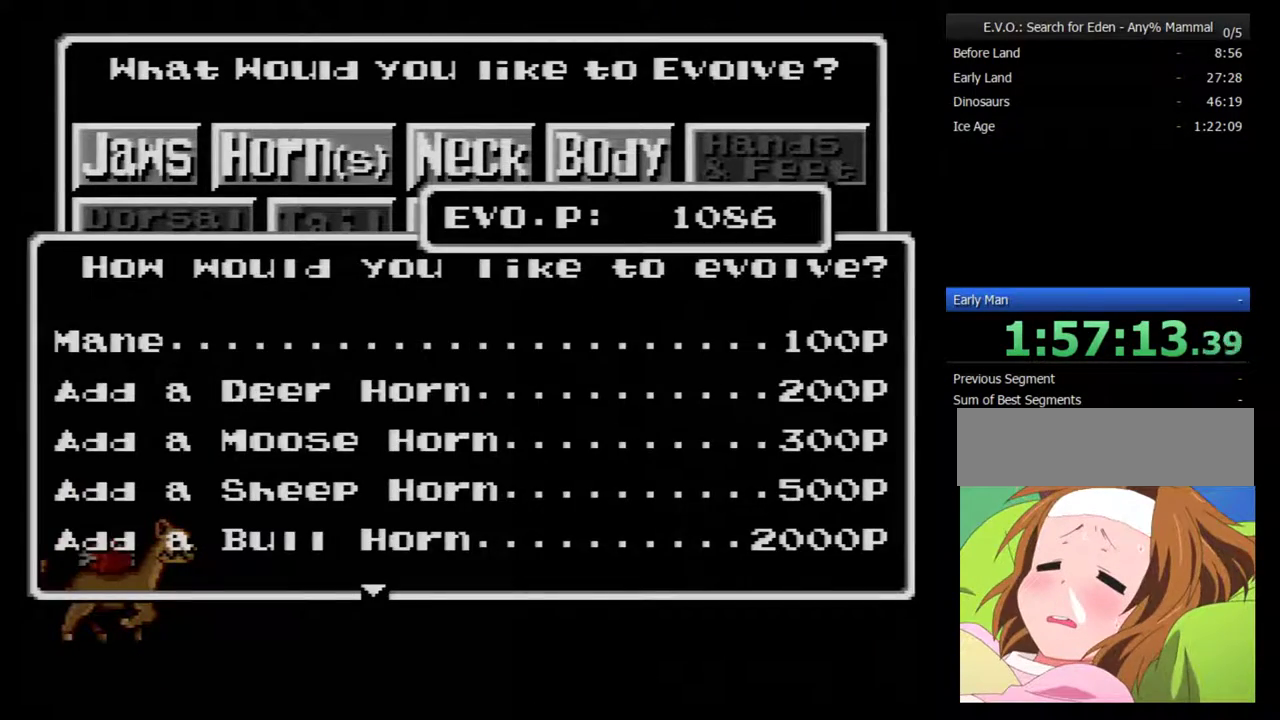
{"buttons": [], "events": []}
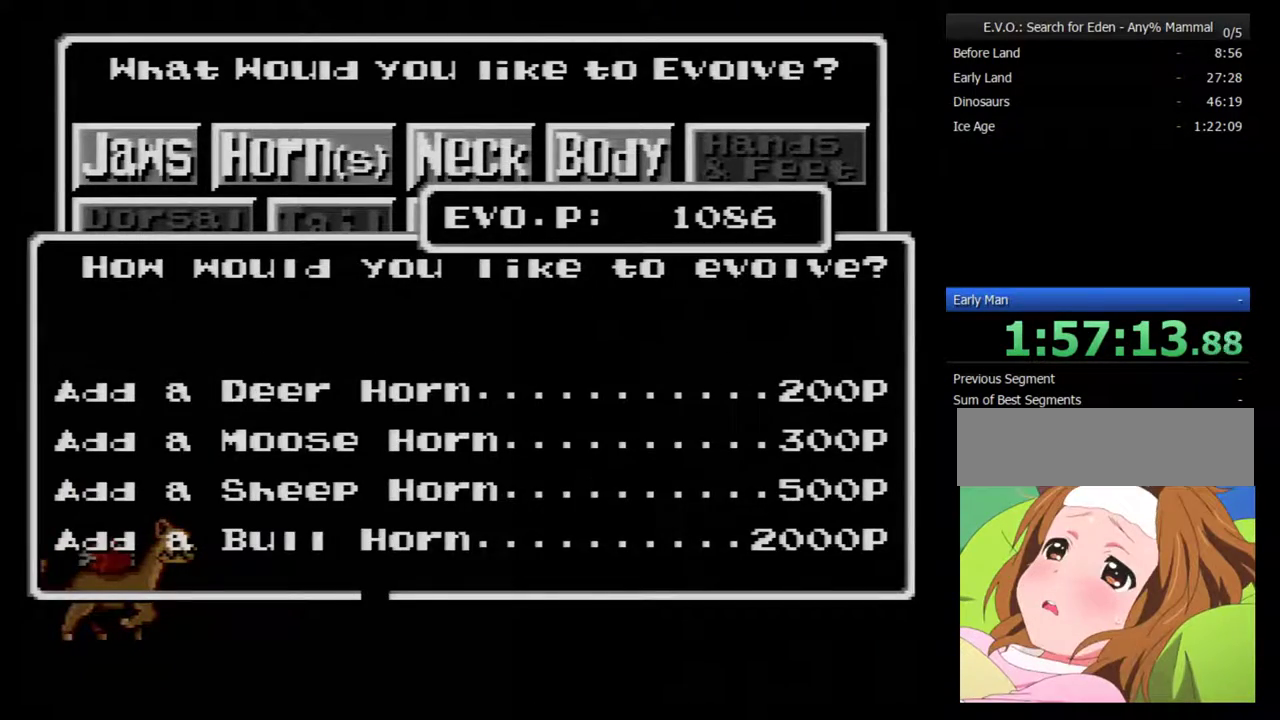
{"buttons": ["B"], "events": [[50, "B", "down"], [117, "B", "up"], [217, "B", "down"], [267, "B", "up"], [333, "B", "down"], [400, "B", "up"], [483, "B", "down"]]}
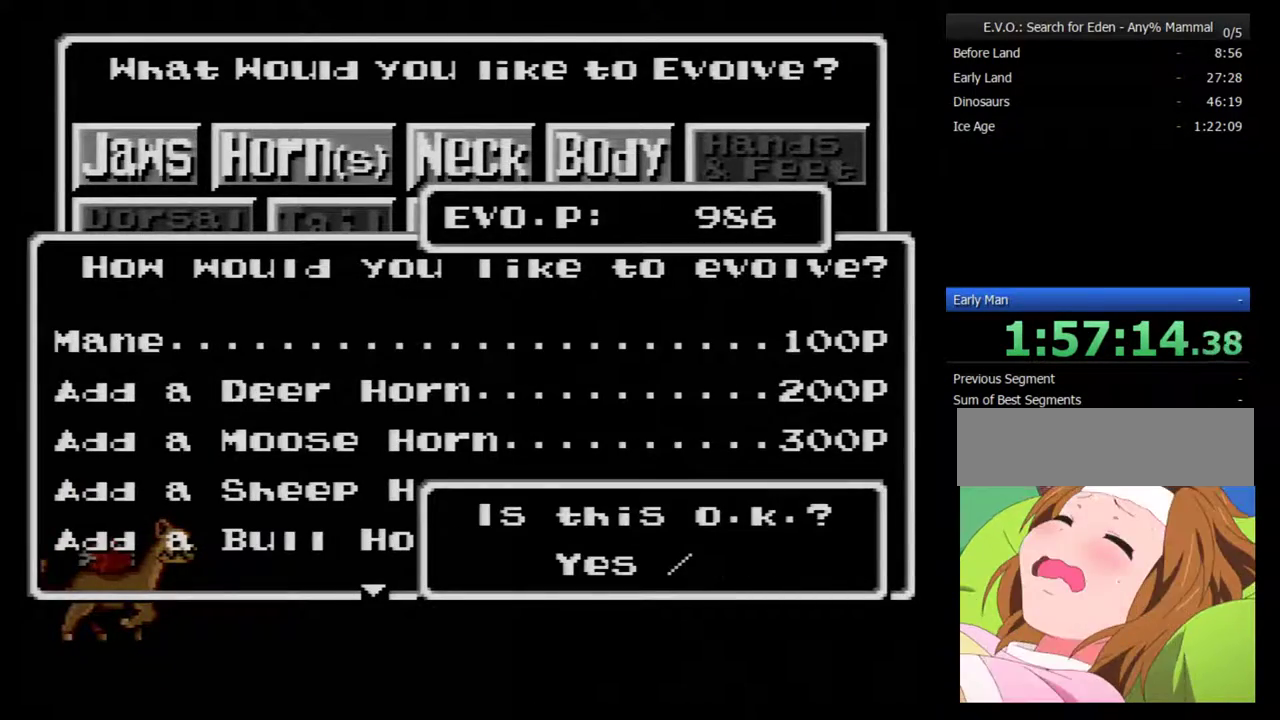
{"buttons": [], "events": [[50, "B", "up"], [117, "B", "down"], [200, "B", "up"], [400, "Y", "down"], [483, "Y", "up"]]}
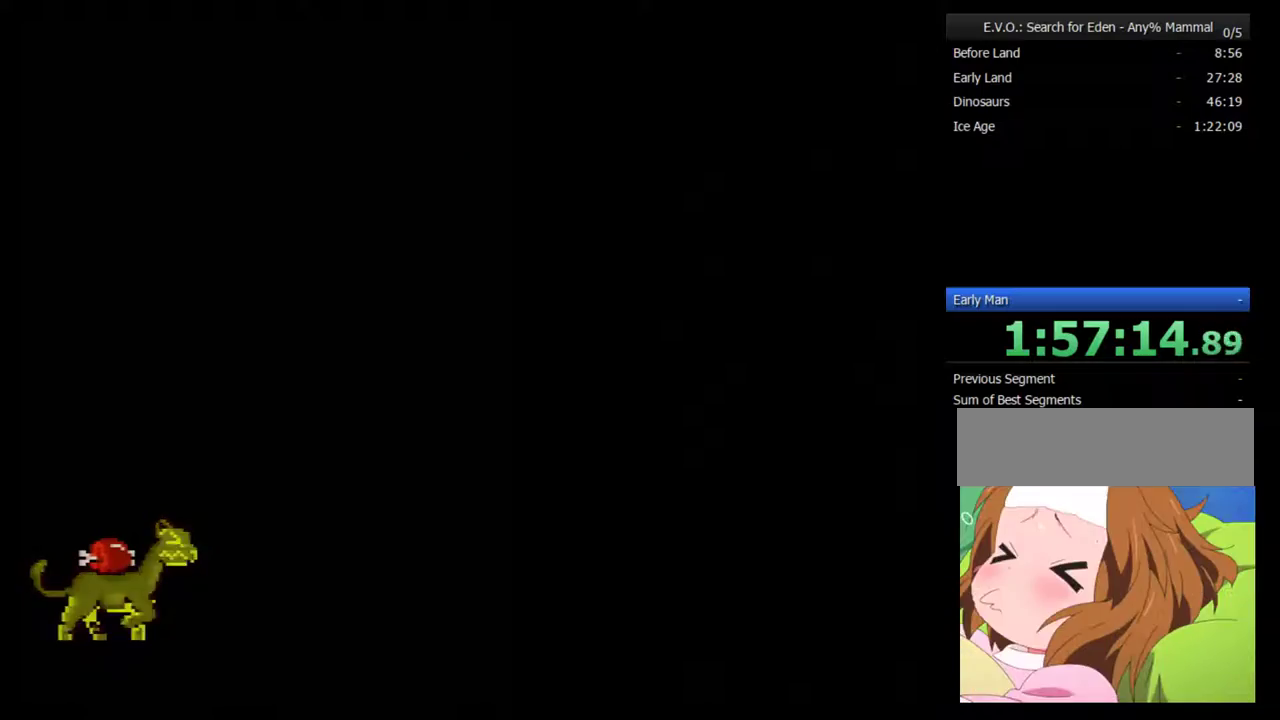
{"buttons": [], "events": [[50, "Y", "down"], [300, "Y", "up"], [367, "Y", "down"], [450, "Y", "up"]]}
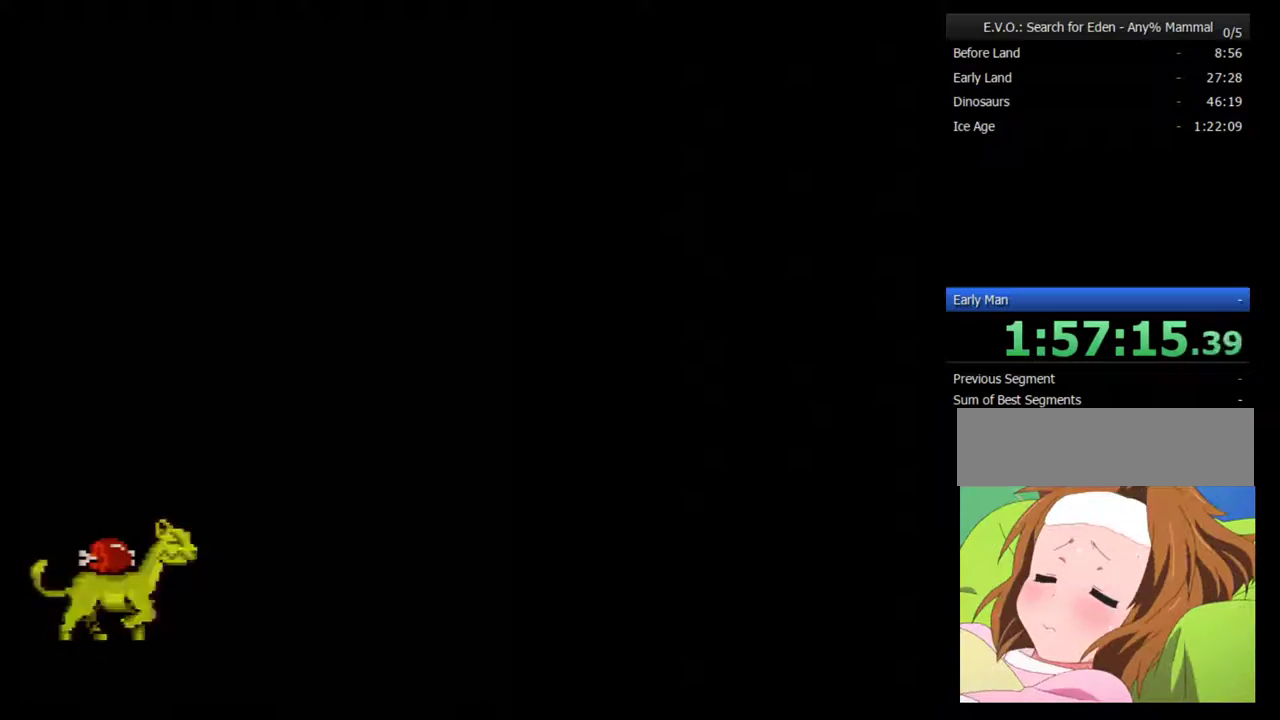
{"buttons": ["Y"], "events": [[17, "Y", "down"], [100, "Y", "up"], [167, "Y", "down"], [267, "Y", "up"], [317, "Y", "down"], [383, "Y", "up"], [483, "Y", "down"]]}
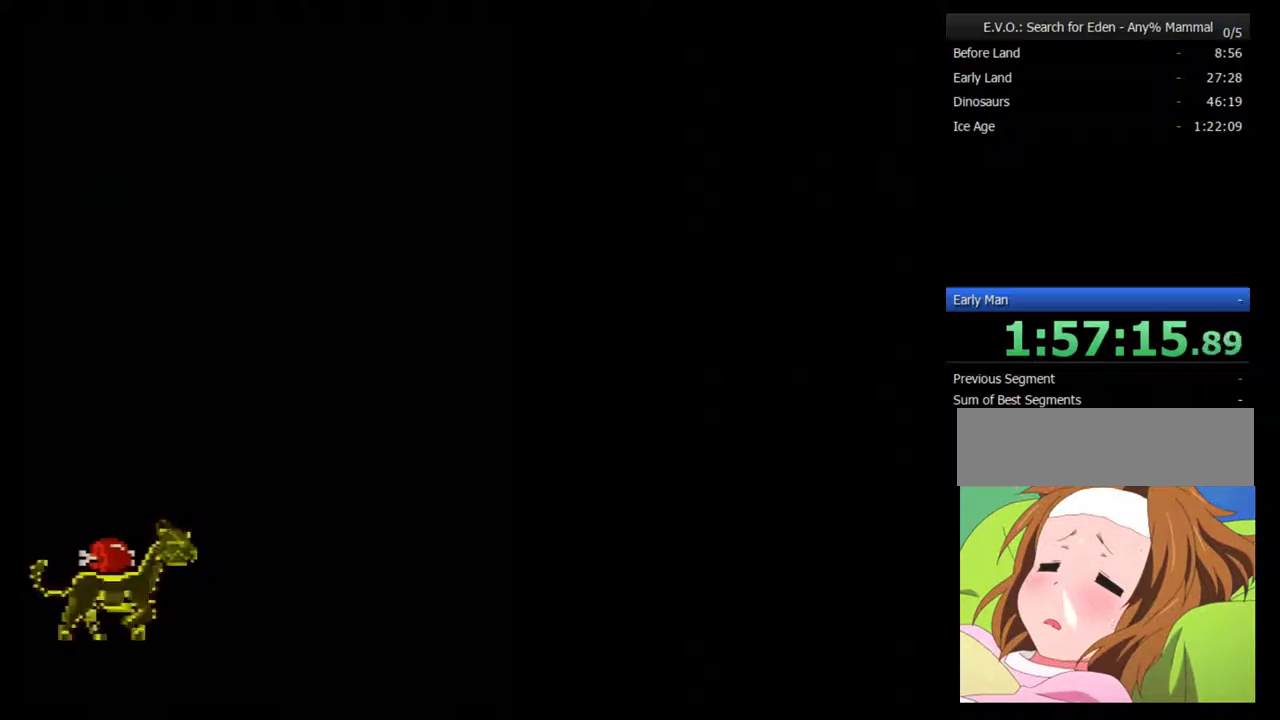
{"buttons": ["Y"], "events": [[67, "Y", "up"], [133, "Y", "down"], [200, "Y", "up"], [283, "Y", "down"], [350, "Y", "up"], [417, "Y", "down"]]}
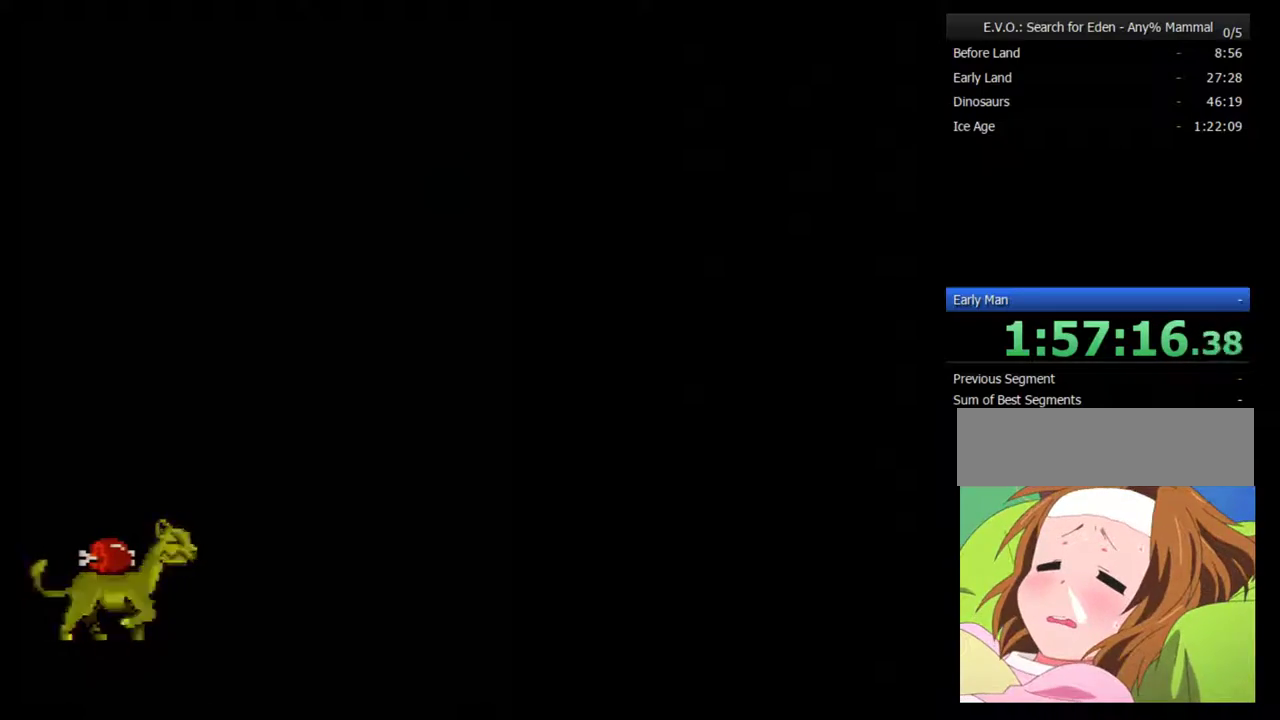
{"buttons": [], "events": [[33, "Y", "up"], [100, "Y", "down"], [167, "Y", "up"], [250, "Y", "down"], [350, "Y", "up"], [417, "Y", "down"], [500, "Y", "up"]]}
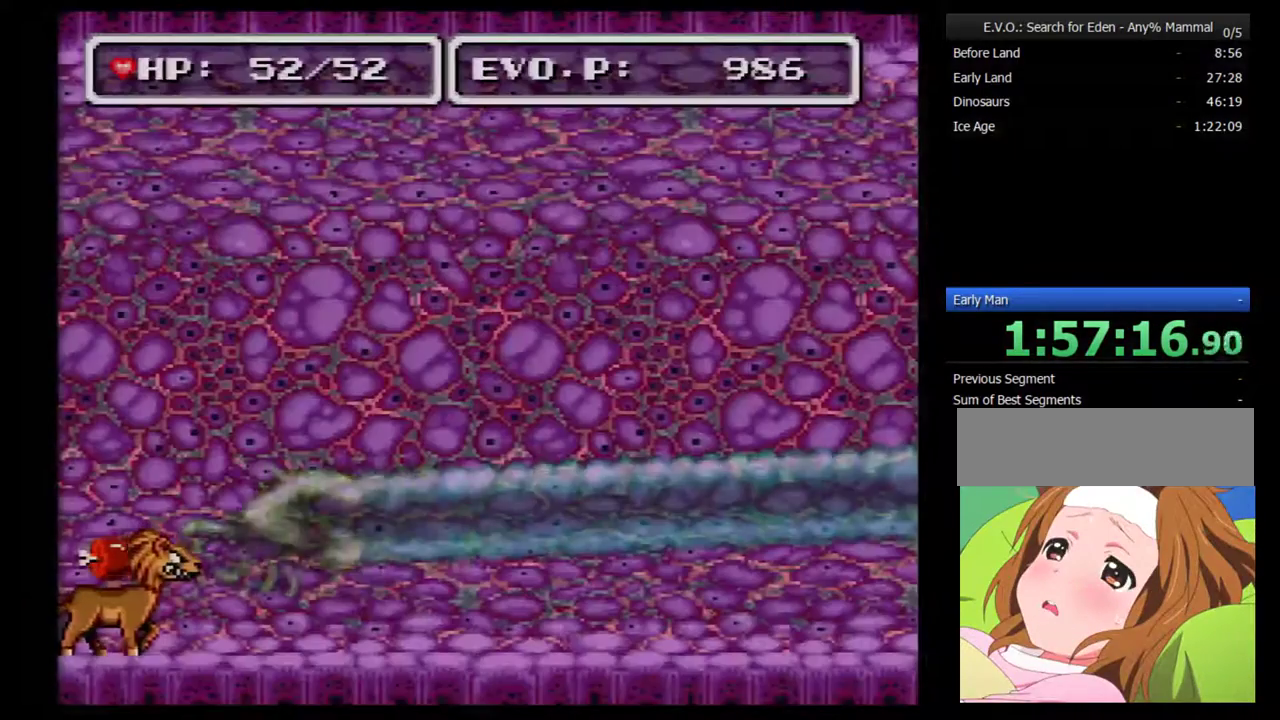
{"buttons": ["DPAD_RIGHT"], "events": [[67, "Y", "down"], [167, "Y", "up"], [250, "DPAD_RIGHT", "down"]]}
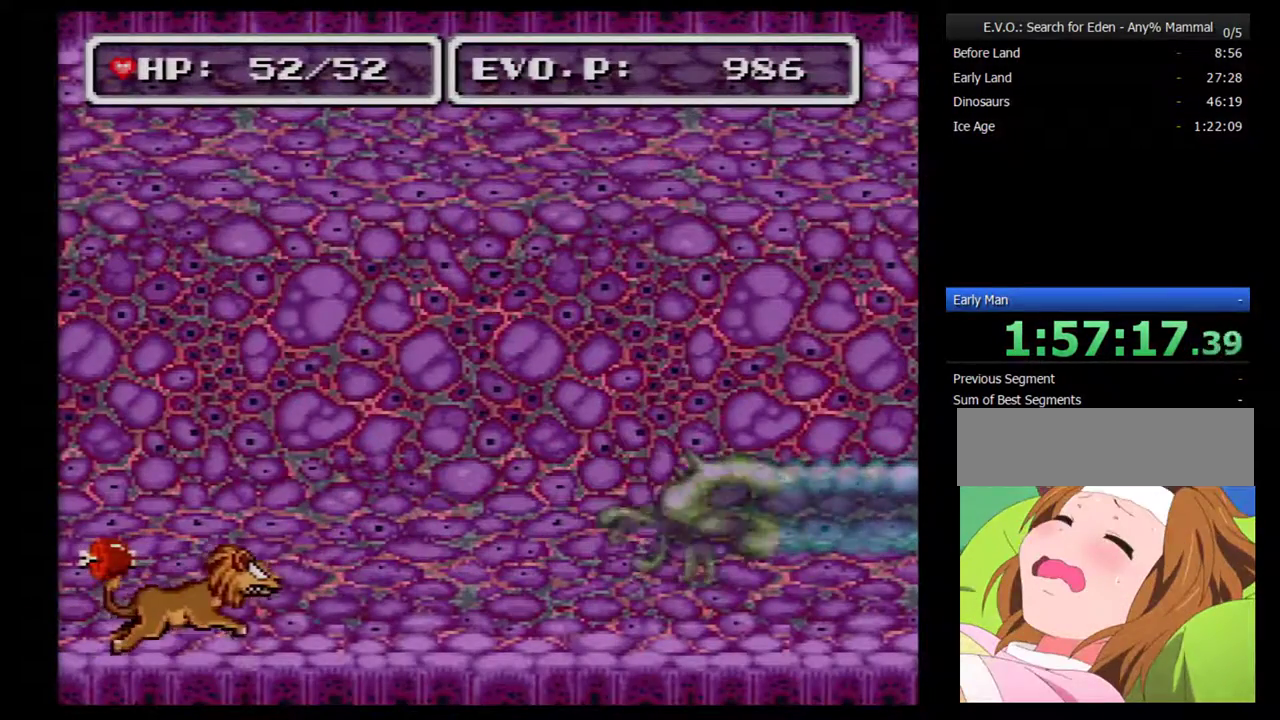
{"buttons": ["DPAD_LEFT"], "events": [[33, "DPAD_RIGHT", "up"], [183, "DPAD_LEFT", "down"], [250, "Y", "down"], [317, "Y", "up"]]}
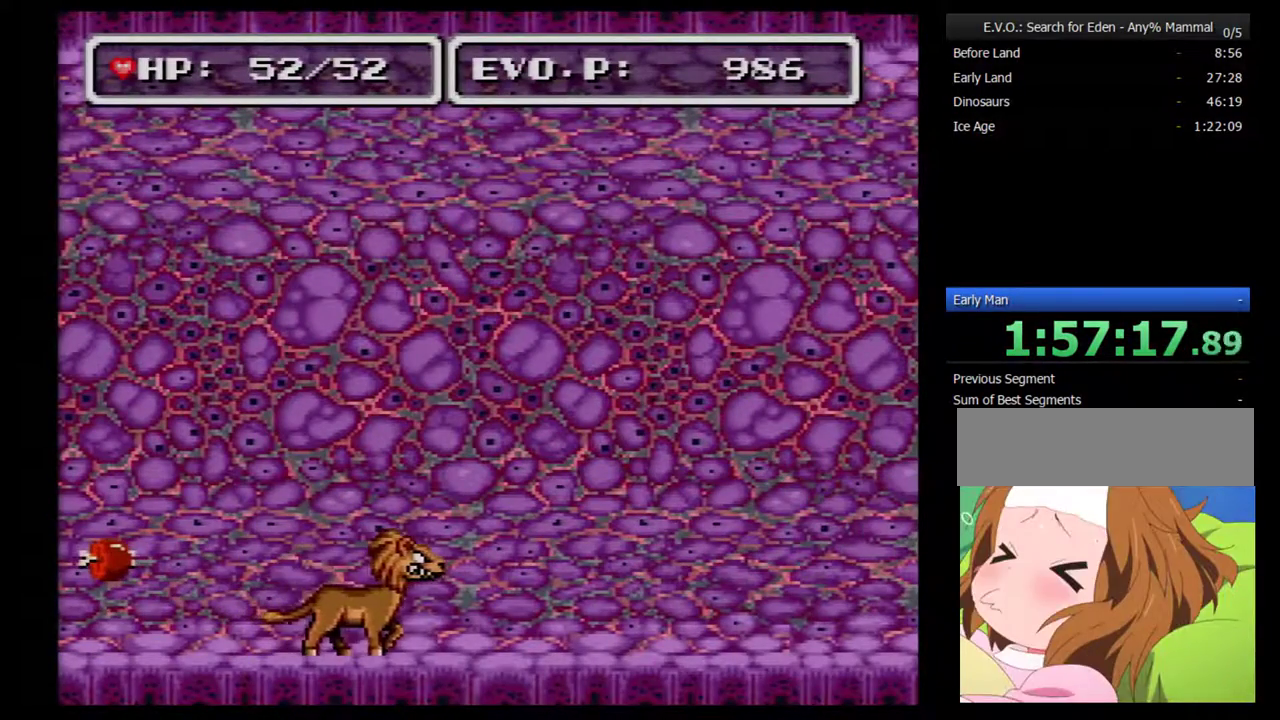
{"buttons": [], "events": [[283, "Y", "down"], [350, "DPAD_LEFT", "up"], [483, "Y", "up"]]}
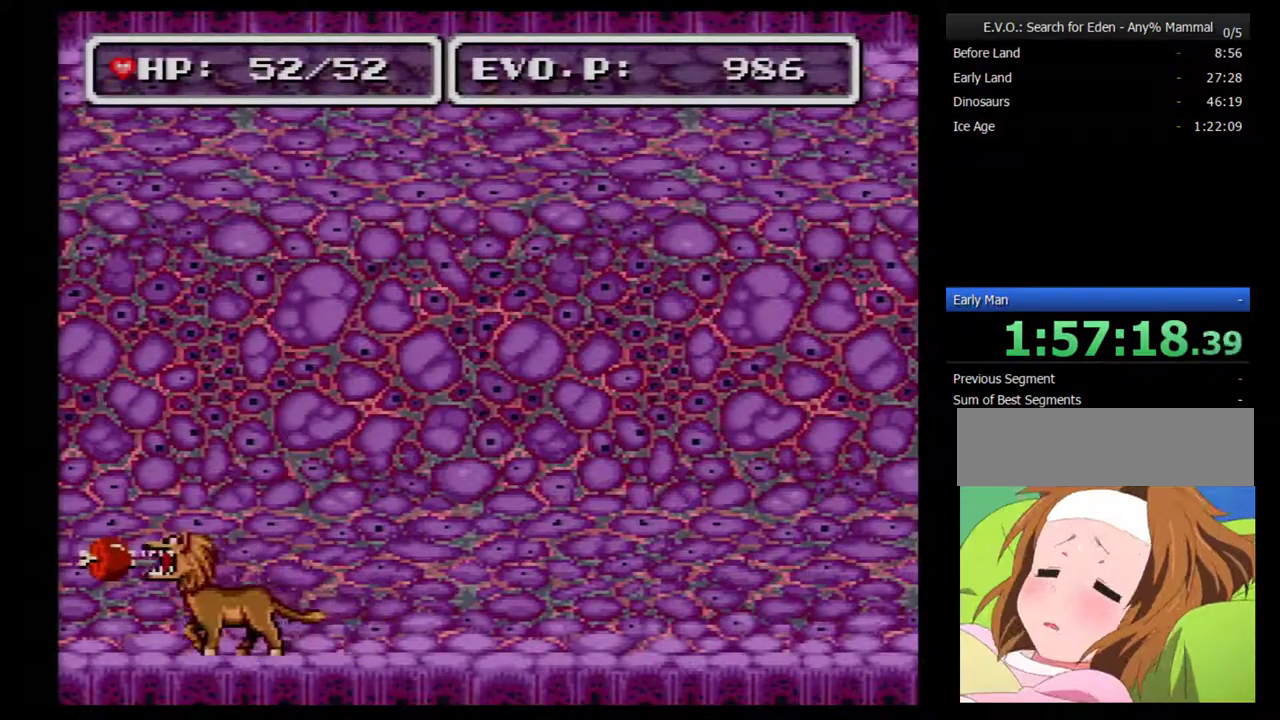
{"buttons": ["DPAD_RIGHT"], "events": [[200, "DPAD_RIGHT", "down"]]}